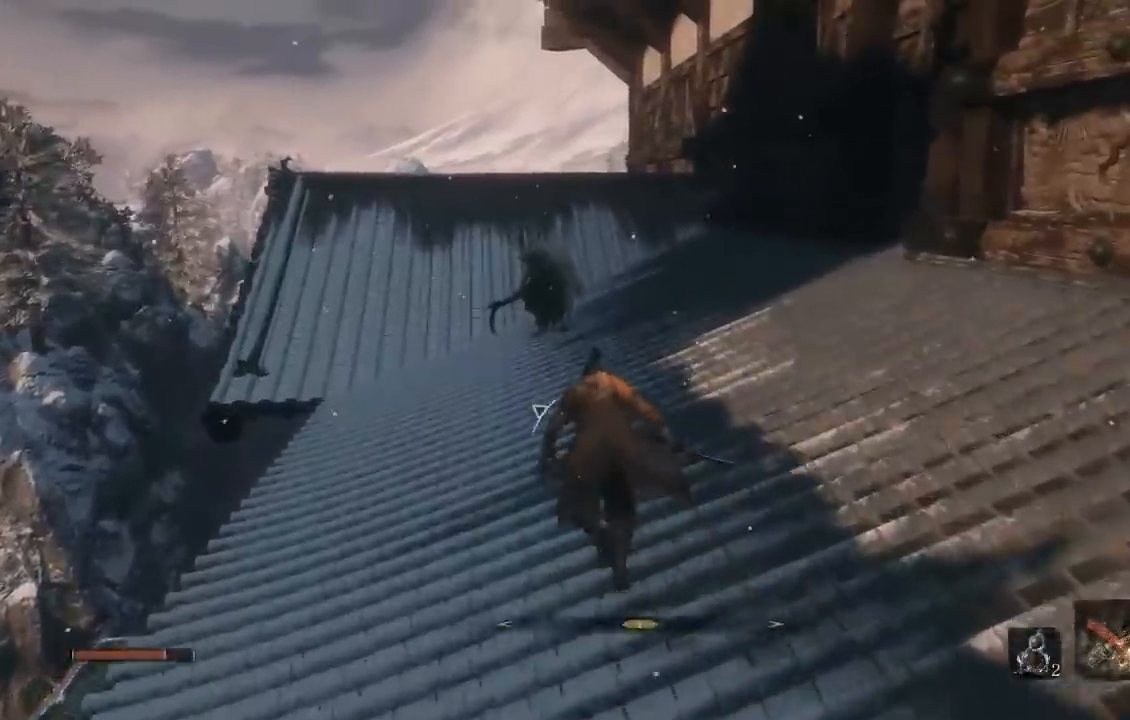
Gameplay with a controller (Xbox layout); each line is a JSON object with the inputs held at the frame after it. "events" lists button and stick changes between this image and that frame as [ms after this image, input, new state], when the widget could be followed in between.
{"buttons": ["B"], "left_stick": "up", "right_stick": "right", "events": []}
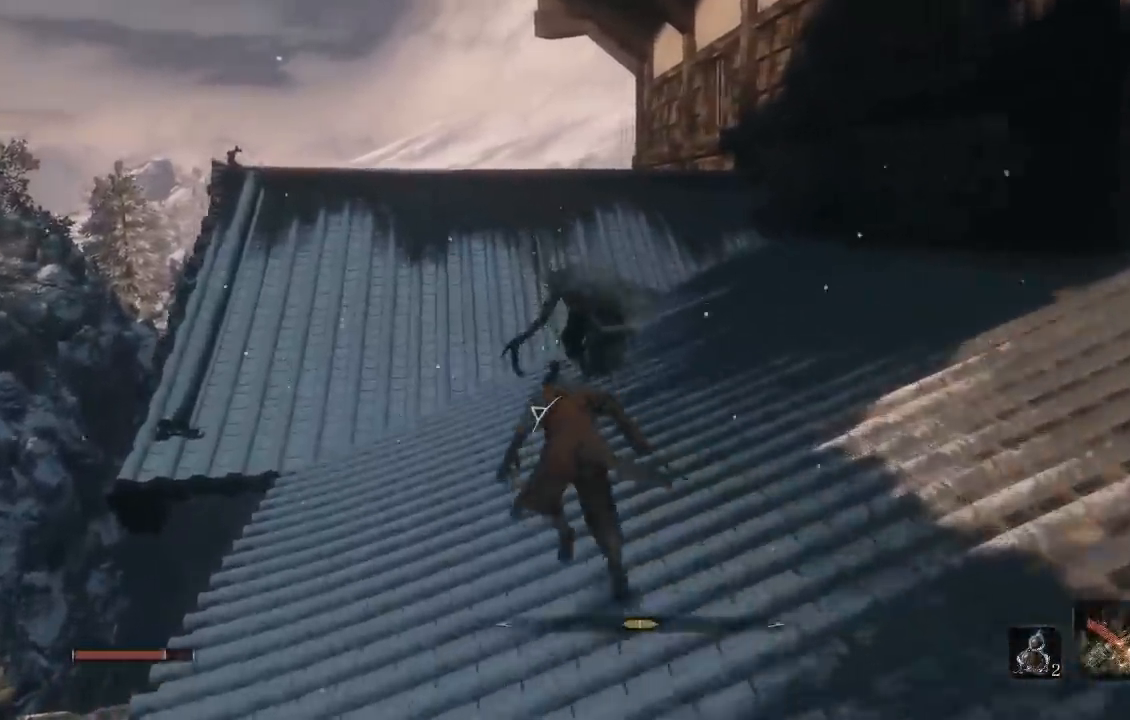
{"buttons": ["B"], "left_stick": "up", "right_stick": "down-right"}
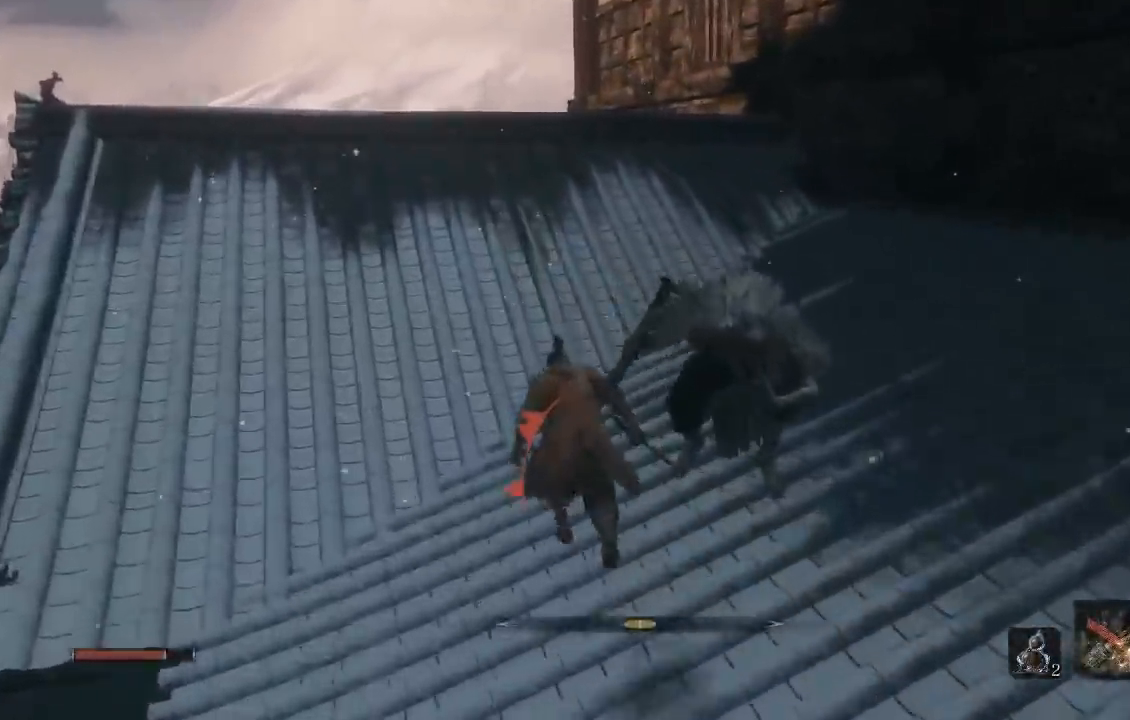
{"buttons": ["B"], "left_stick": "up-left", "right_stick": "down-right"}
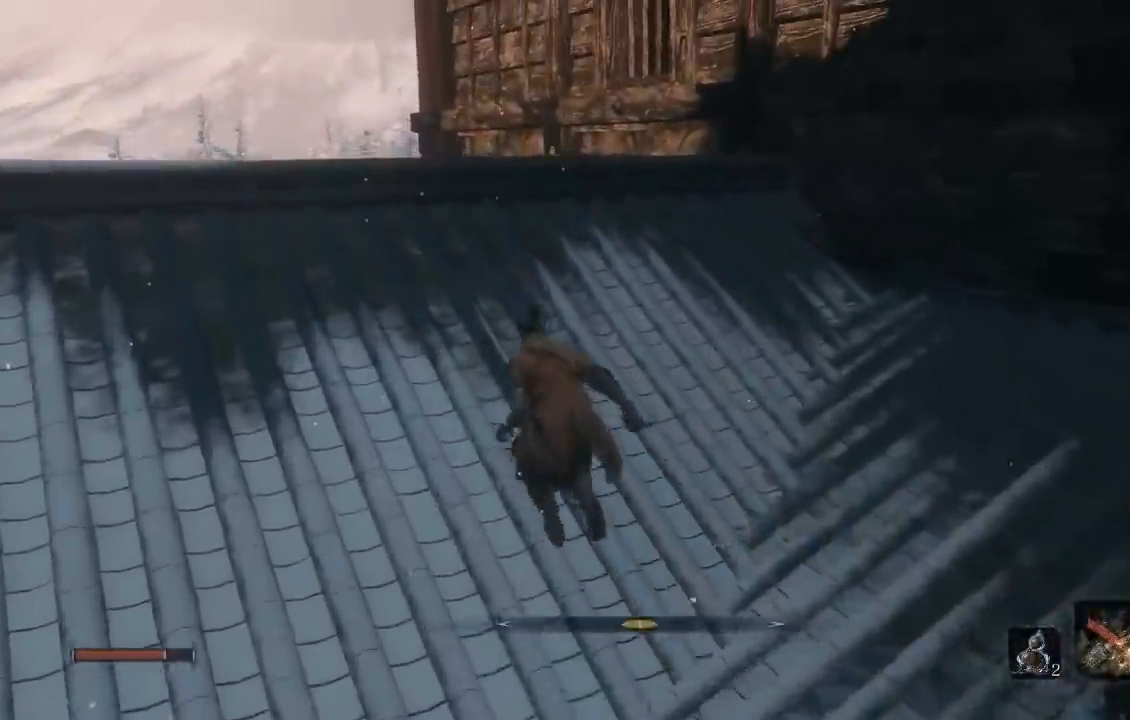
{"buttons": ["B"], "left_stick": "up-left", "right_stick": "right"}
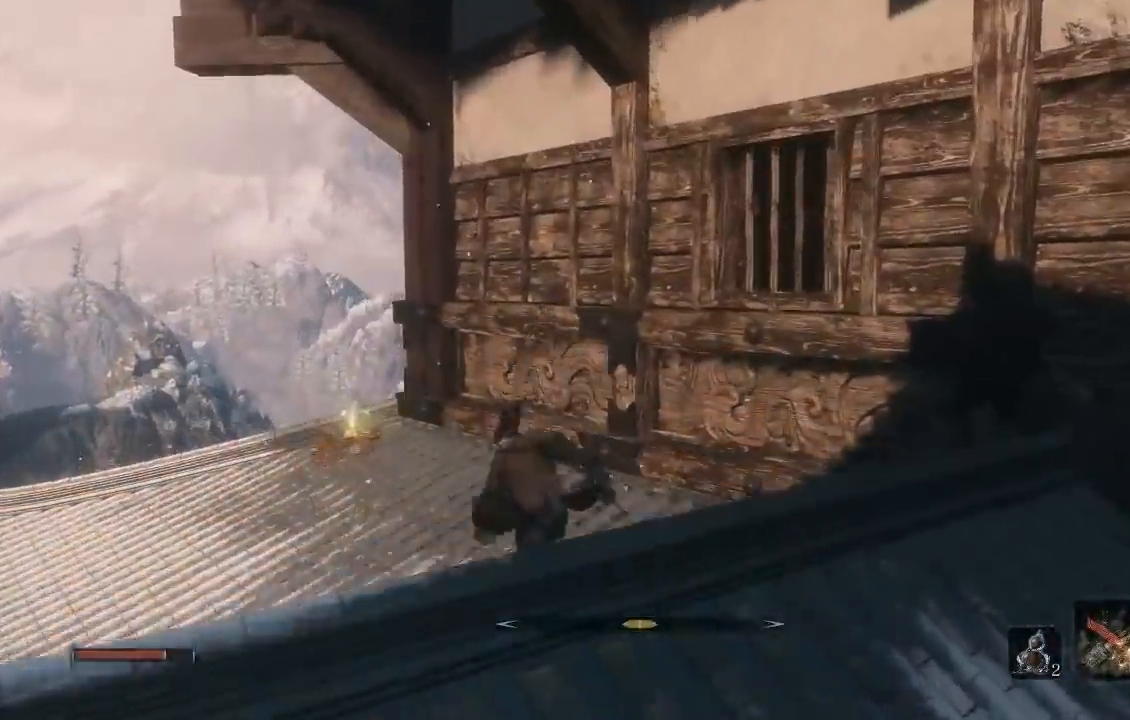
{"buttons": ["B"], "left_stick": "up-left", "right_stick": "right", "events": []}
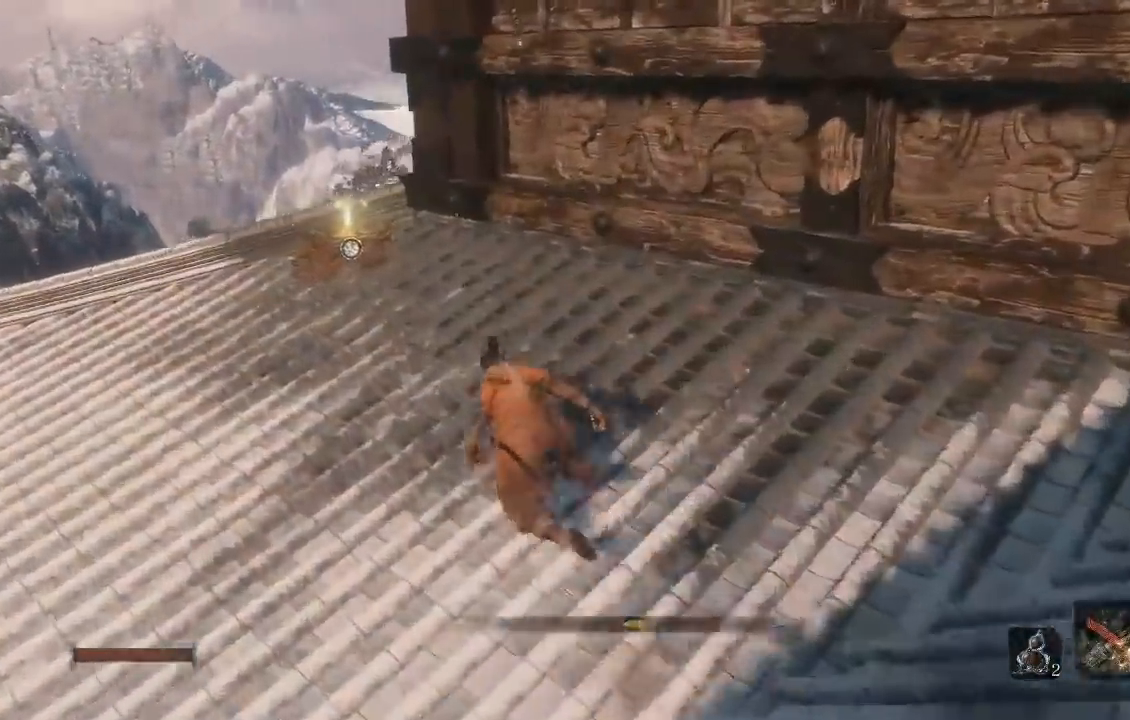
{"buttons": ["B"], "left_stick": "up-left", "right_stick": "right", "events": []}
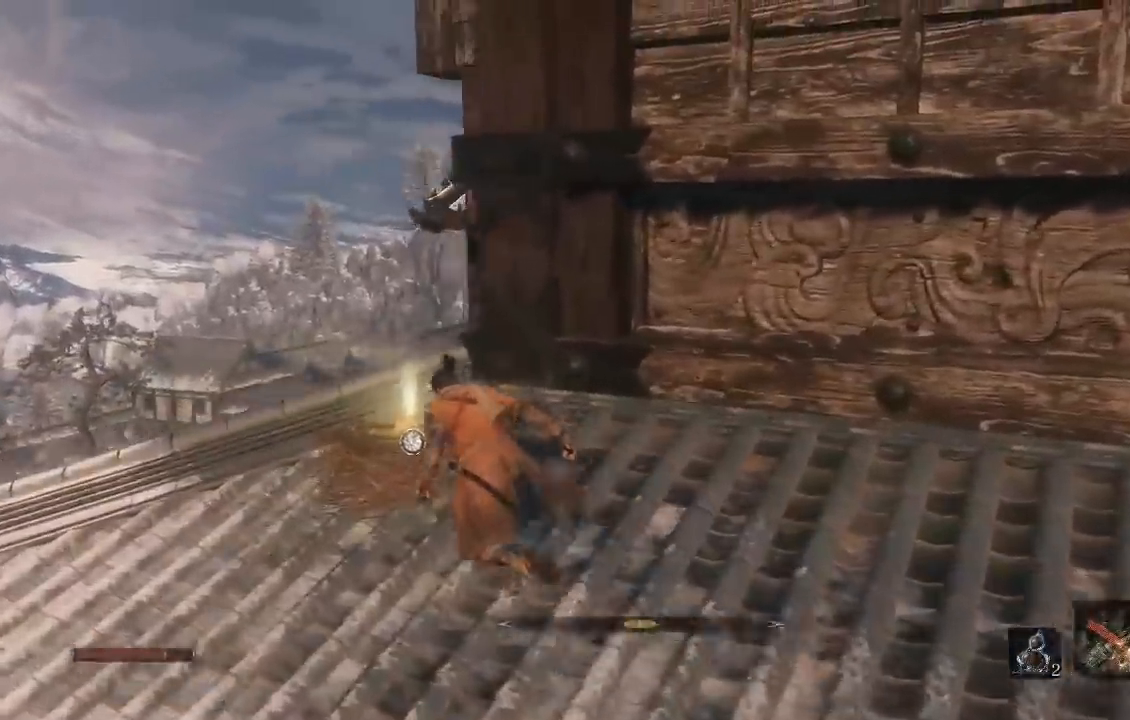
{"buttons": [], "left_stick": "up", "right_stick": "center", "events": [[267, "right_stick", "center"], [300, "A", "down"], [317, "left_stick", "up"], [417, "B", "up"], [433, "A", "up"]]}
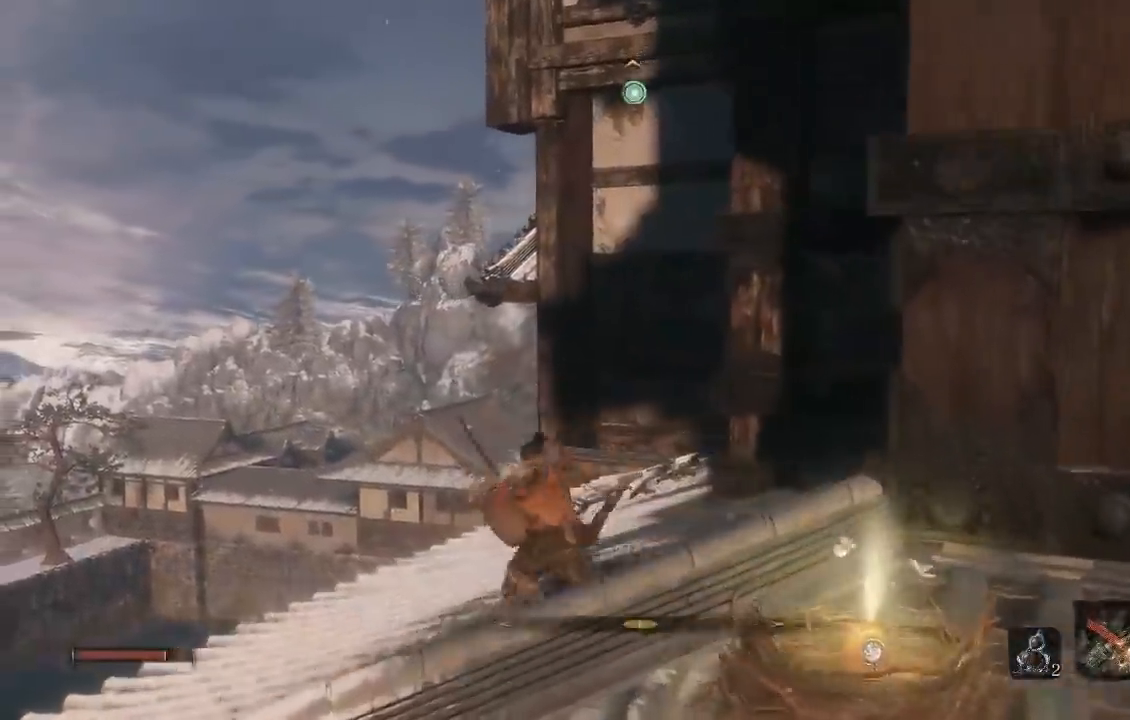
{"buttons": ["L2"], "left_stick": "up", "right_stick": "center", "events": [[67, "right_stick", "up-right"], [200, "right_stick", "center"], [283, "L2", "down"], [367, "L2", "up"], [433, "L2", "down"]]}
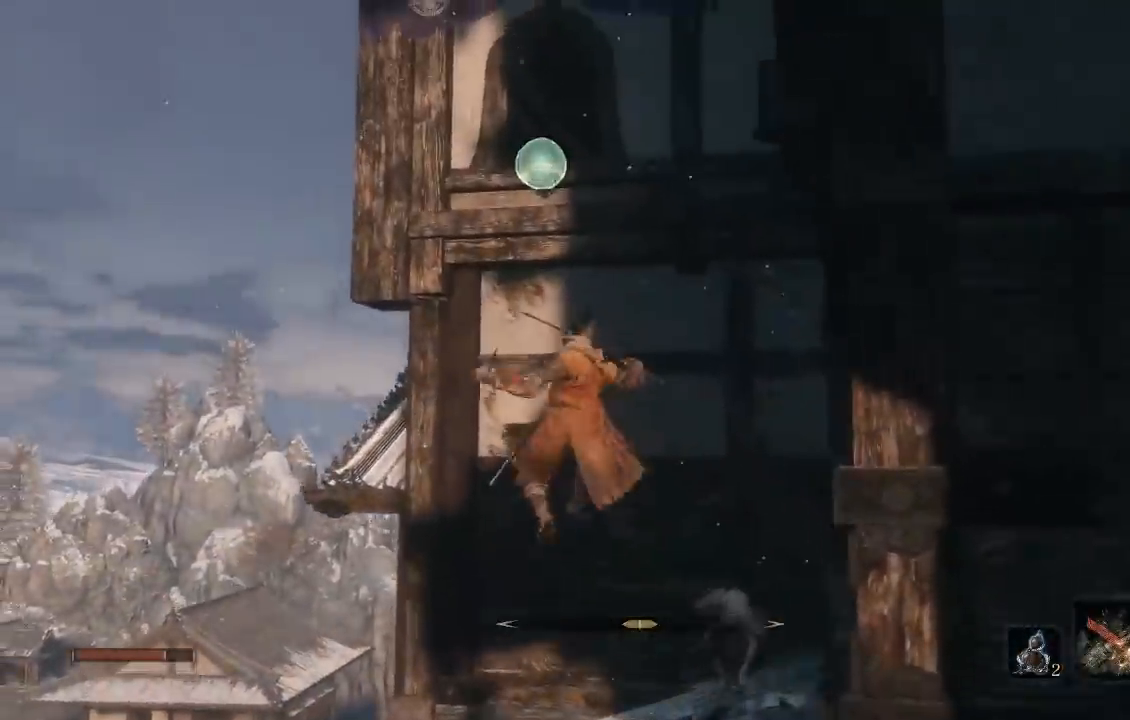
{"buttons": [], "left_stick": "up", "right_stick": "center", "events": [[33, "L2", "up"]]}
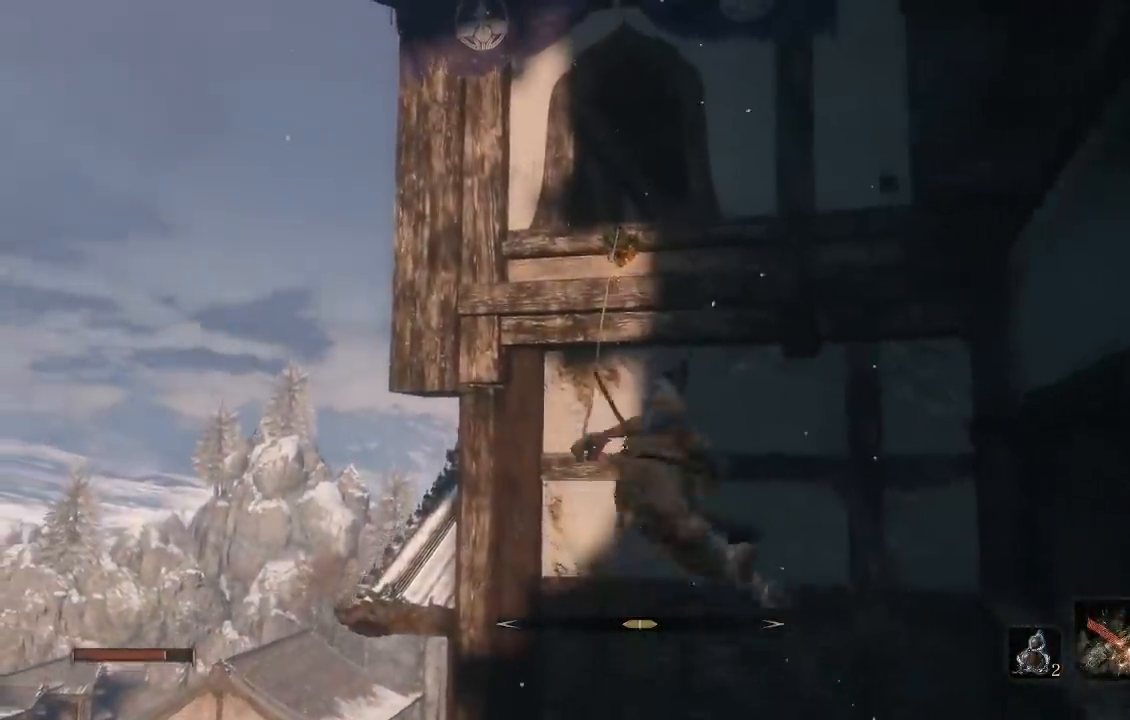
{"buttons": [], "left_stick": "up", "right_stick": "center", "events": [[100, "right_stick", "down"], [150, "right_stick", "down-right"], [317, "right_stick", "center"]]}
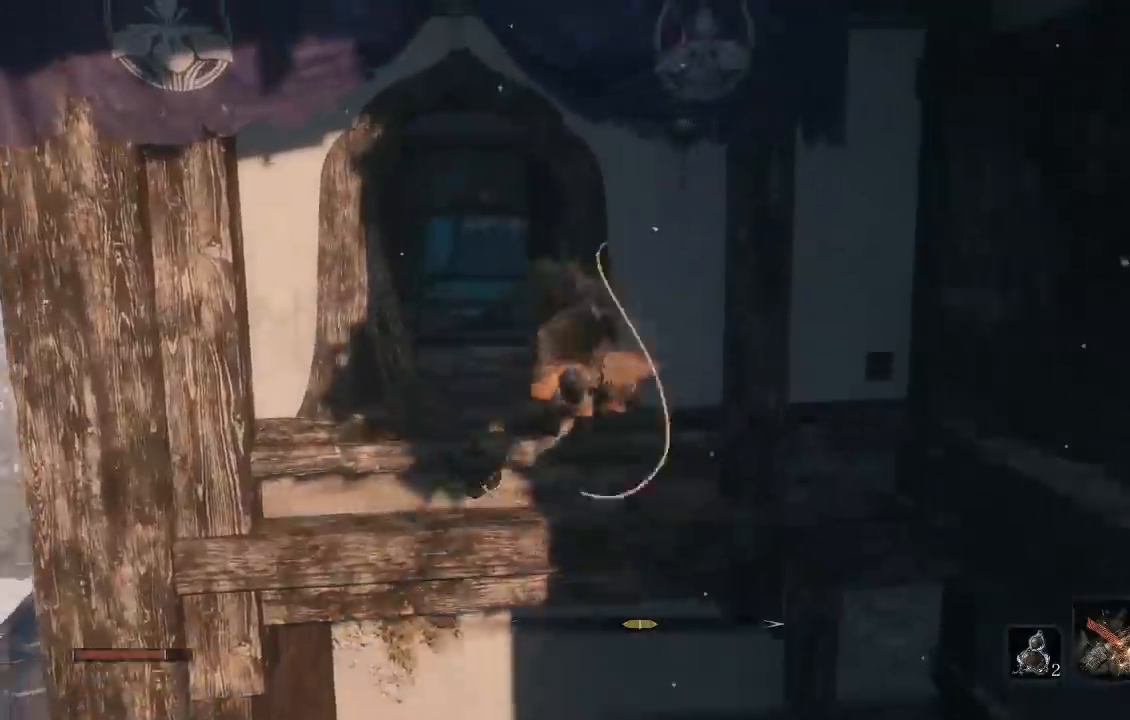
{"buttons": [], "left_stick": "up", "right_stick": "center", "events": [[300, "right_stick", "down-right"], [450, "right_stick", "center"]]}
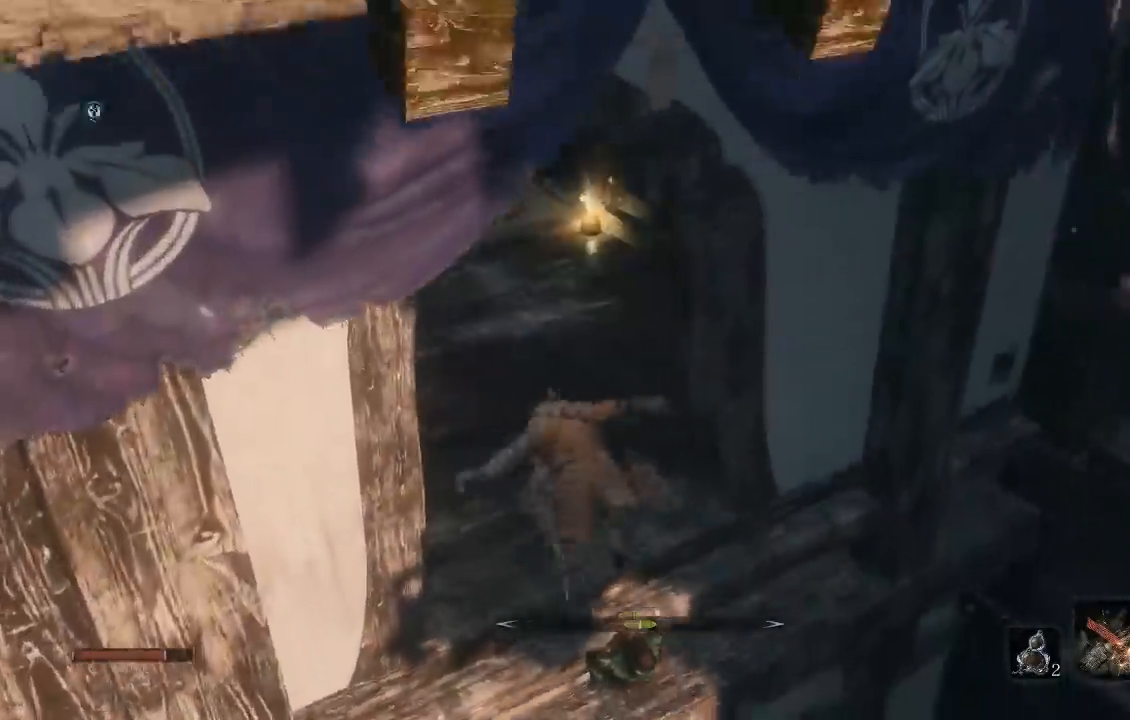
{"buttons": [], "left_stick": "up", "right_stick": "center", "events": []}
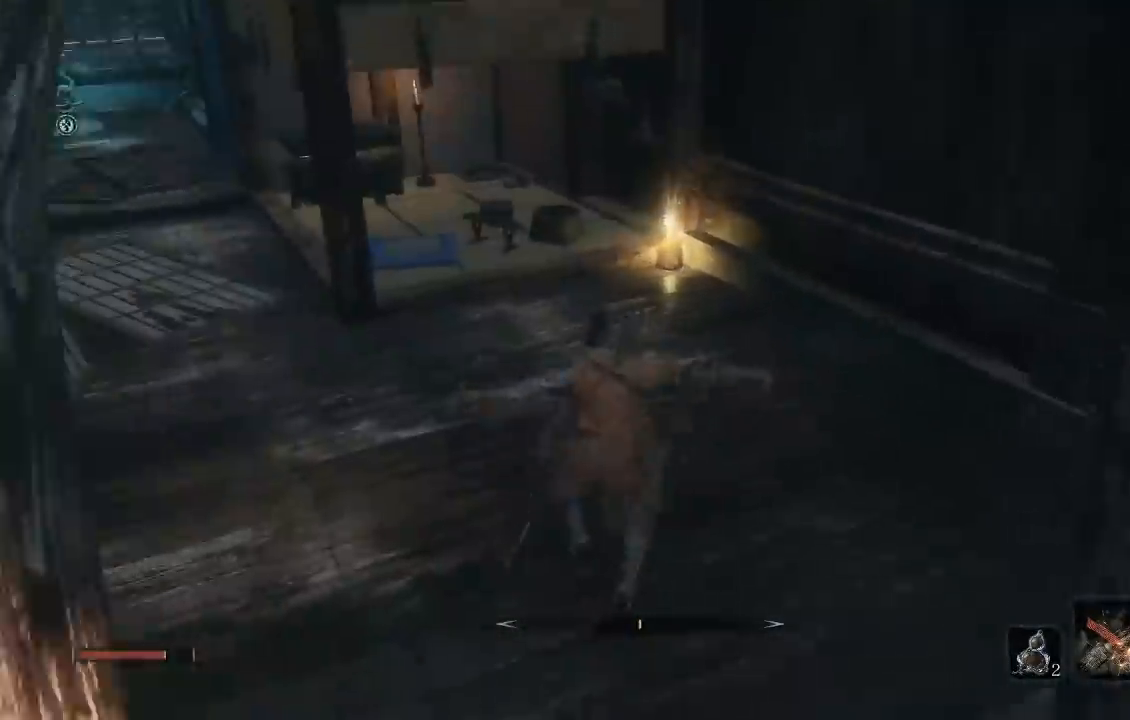
{"buttons": [], "left_stick": "up", "right_stick": "center", "events": [[183, "right_stick", "down"], [350, "right_stick", "center"]]}
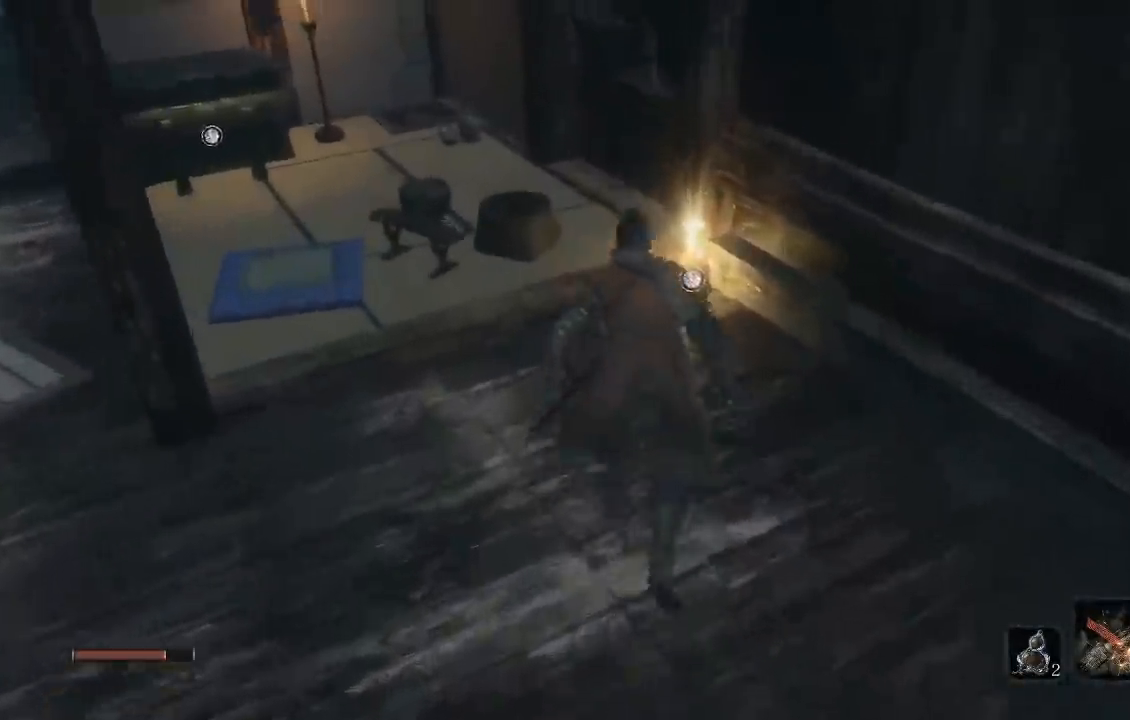
{"buttons": [], "left_stick": "center", "right_stick": "center", "events": [[133, "left_stick", "center"], [150, "X", "down"], [267, "X", "up"]]}
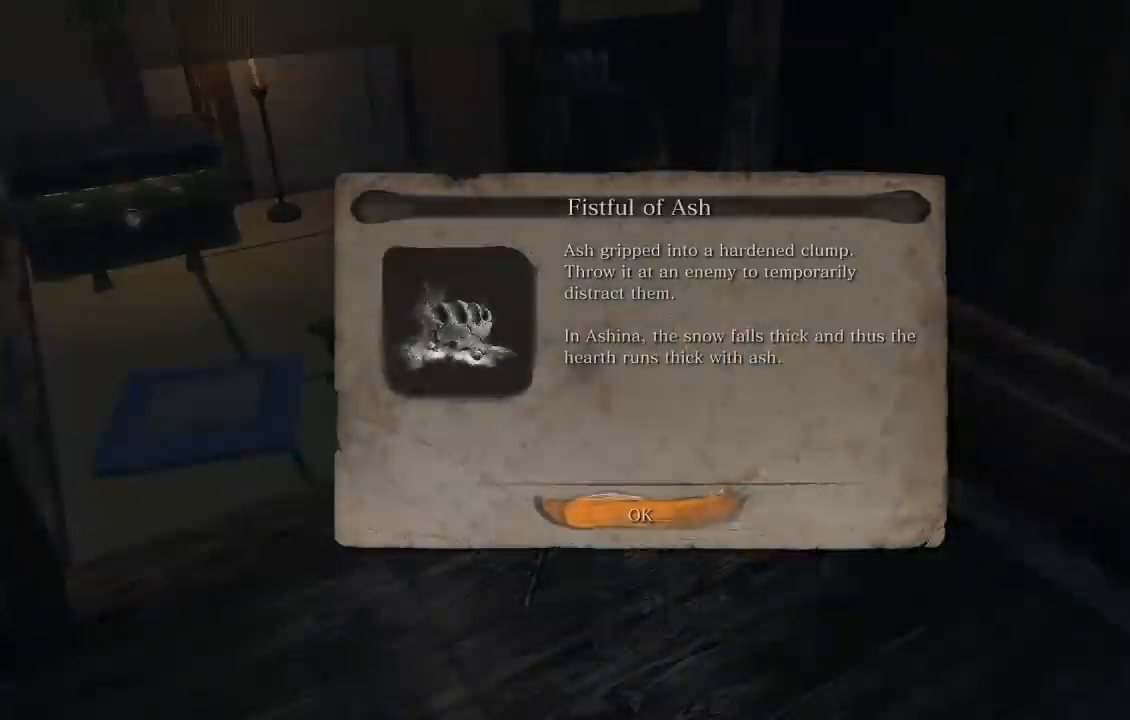
{"buttons": [], "left_stick": "up-left", "right_stick": "left", "events": [[183, "left_stick", "left"], [217, "A", "down"], [333, "A", "up"], [400, "left_stick", "up-left"], [450, "right_stick", "left"]]}
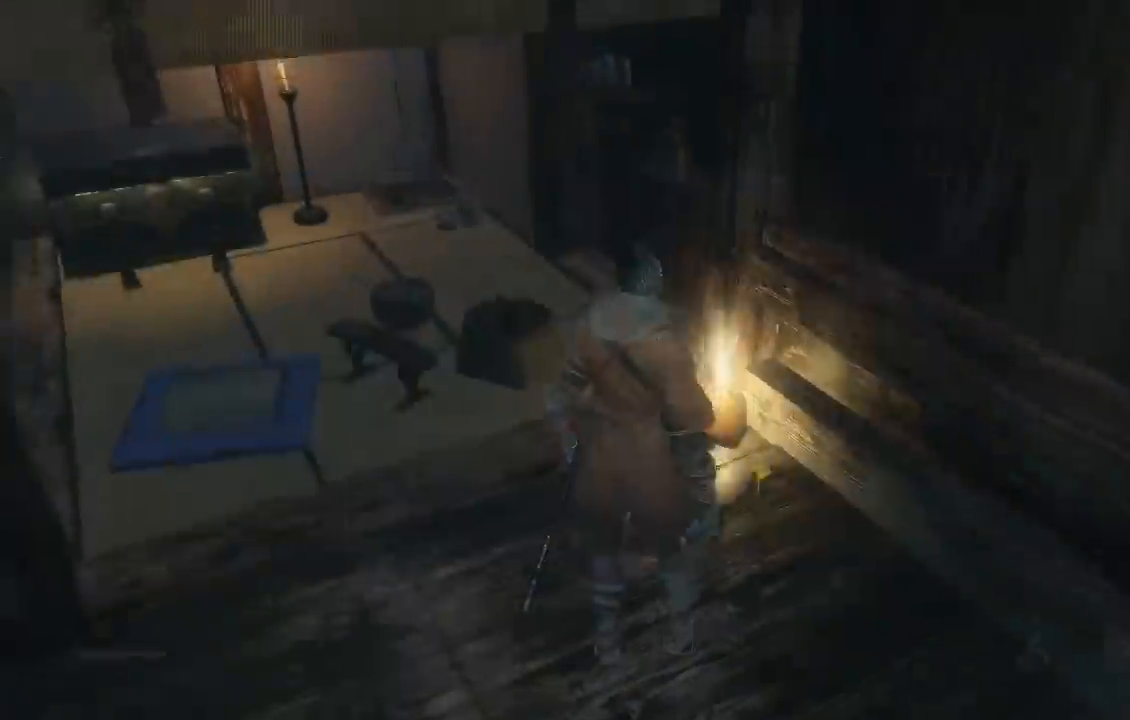
{"buttons": [], "left_stick": "up", "right_stick": "left", "events": [[150, "right_stick", "center"], [233, "left_stick", "up"], [467, "right_stick", "left"]]}
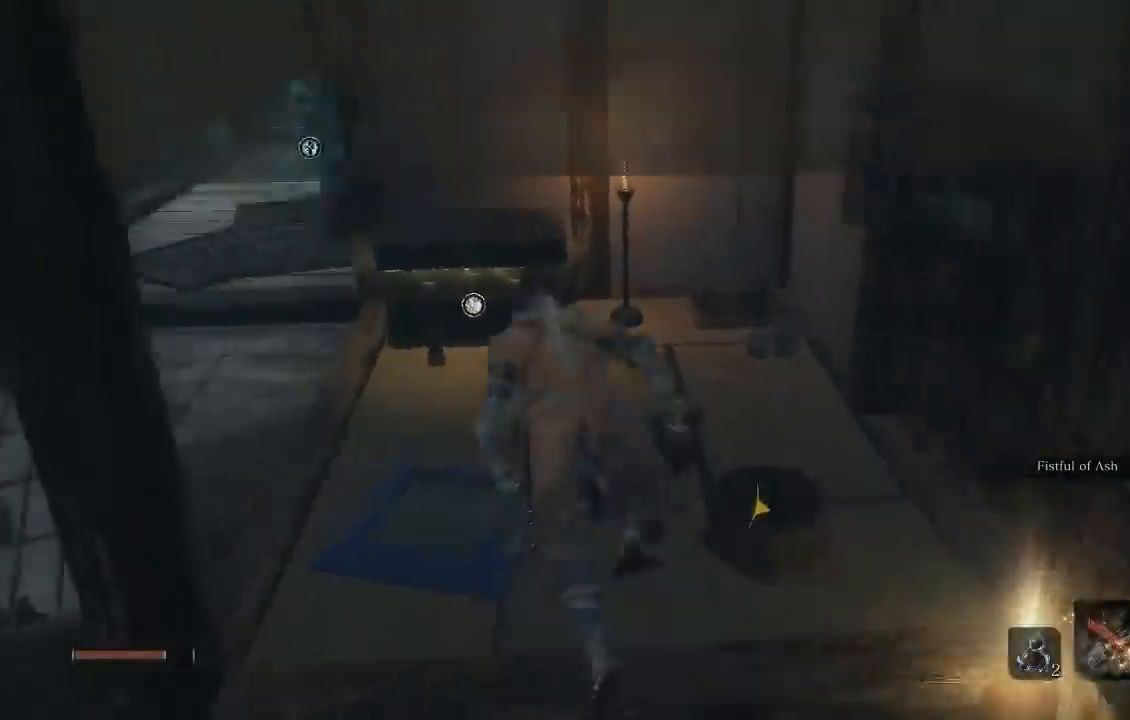
{"buttons": ["X"], "left_stick": "center", "right_stick": "center", "events": [[83, "right_stick", "center"], [267, "X", "down"], [383, "X", "up"], [383, "left_stick", "center"], [467, "X", "down"]]}
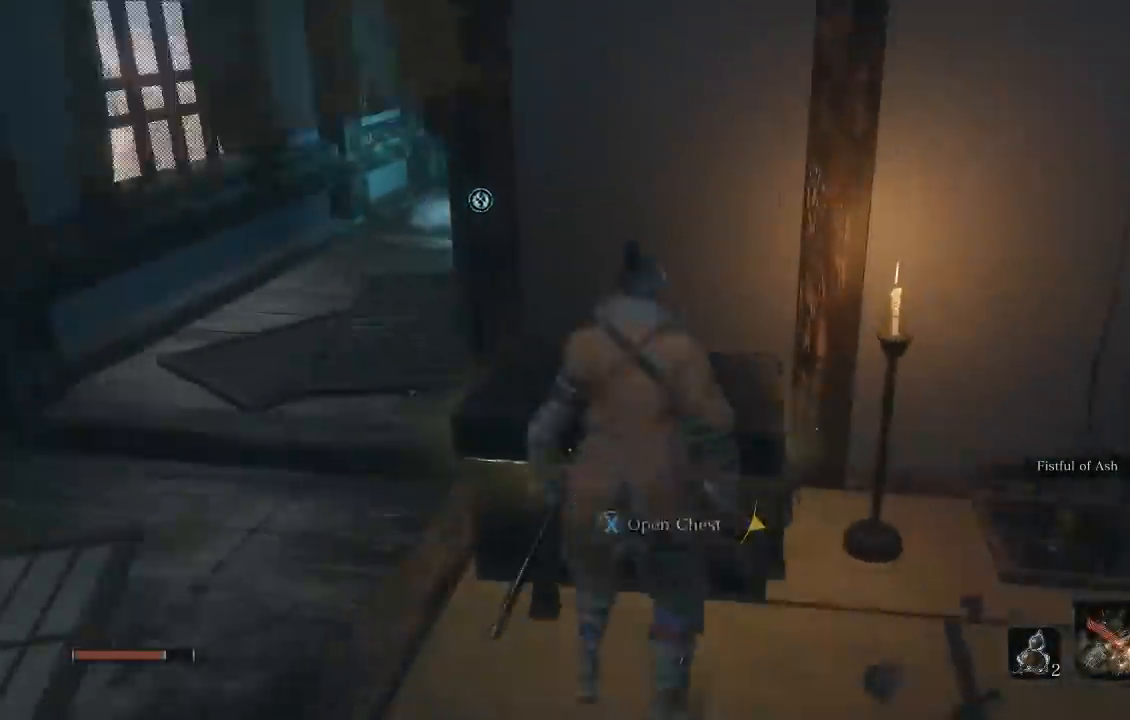
{"buttons": [], "left_stick": "center", "right_stick": "center", "events": [[67, "X", "up"]]}
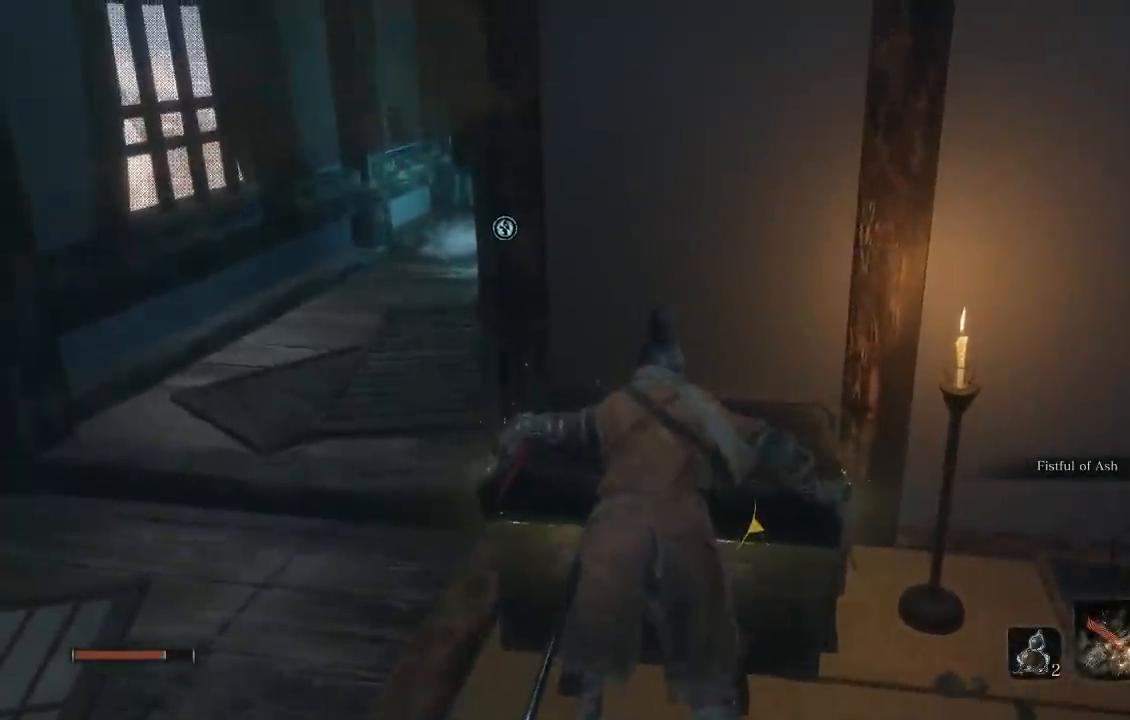
{"buttons": [], "left_stick": "center", "right_stick": "center", "events": []}
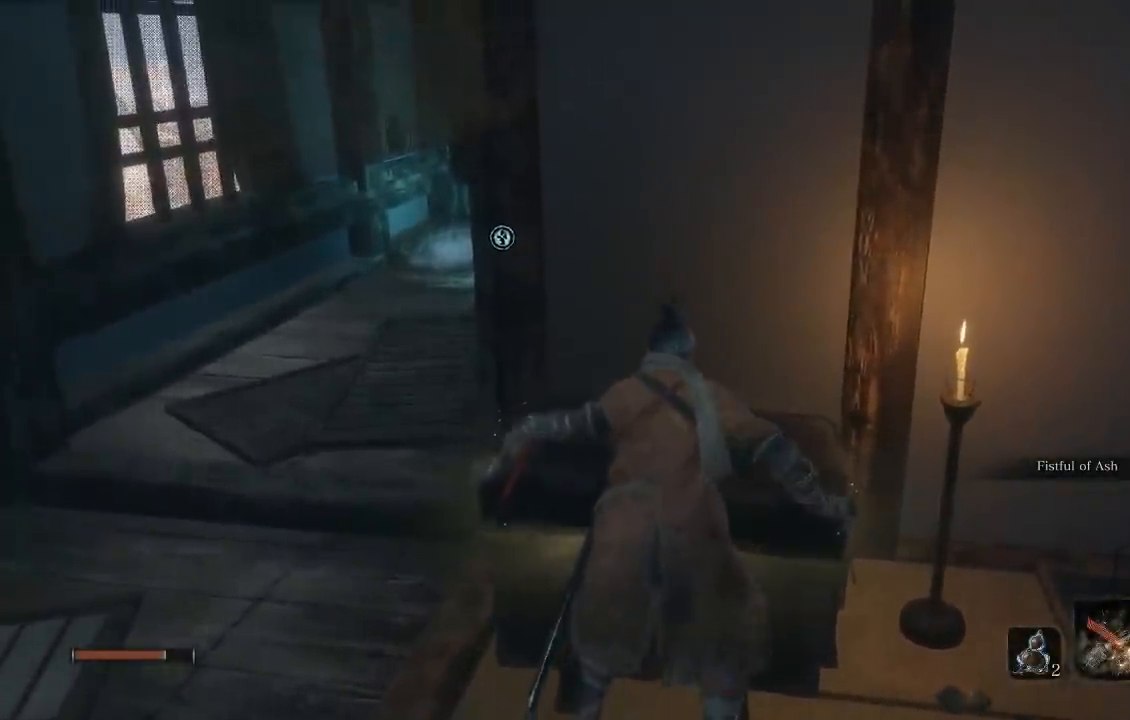
{"buttons": [], "left_stick": "center", "right_stick": "center", "events": []}
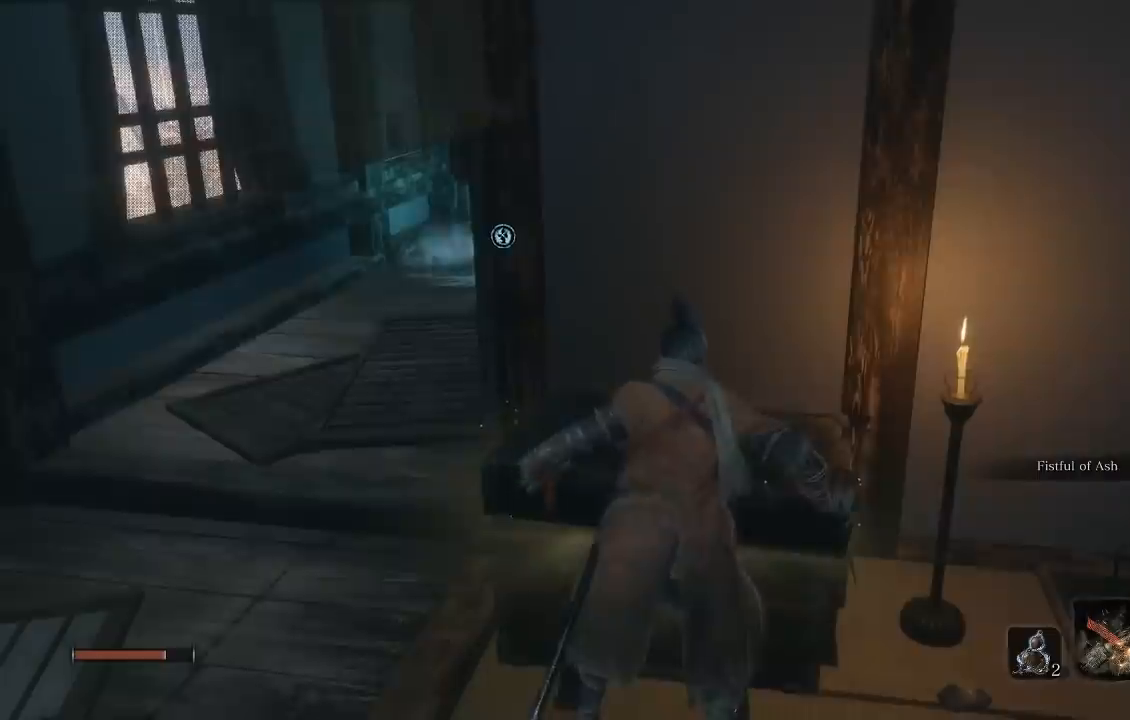
{"buttons": [], "left_stick": "center", "right_stick": "center", "events": []}
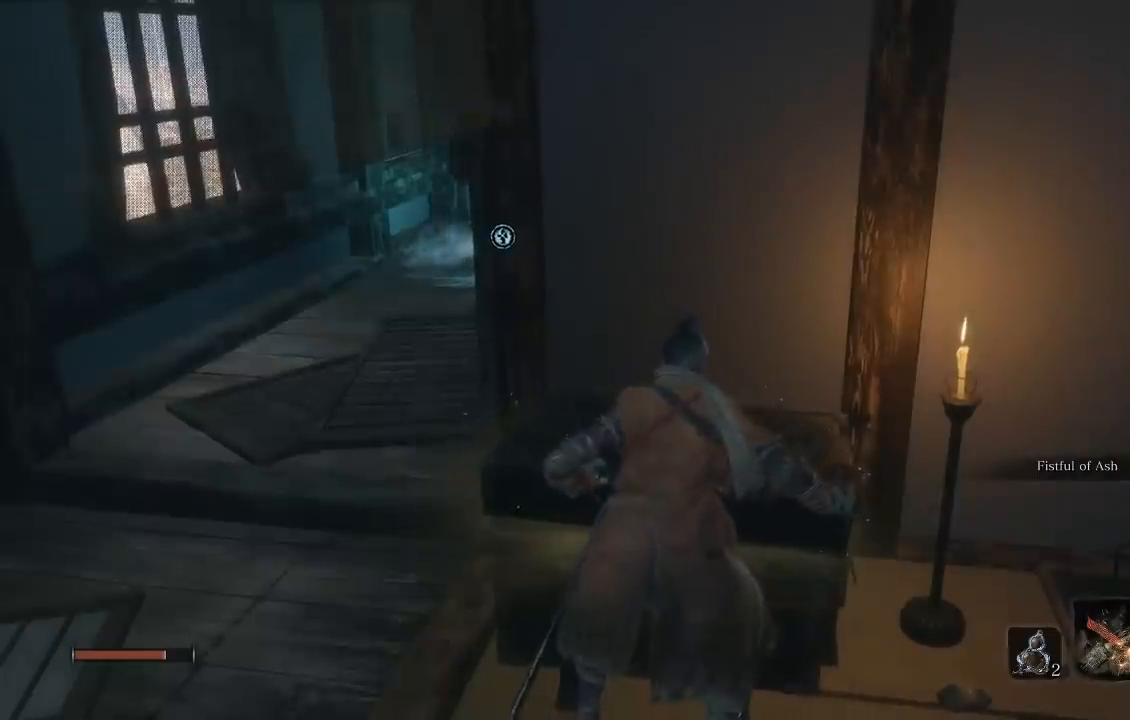
{"buttons": [], "left_stick": "center", "right_stick": "center", "events": []}
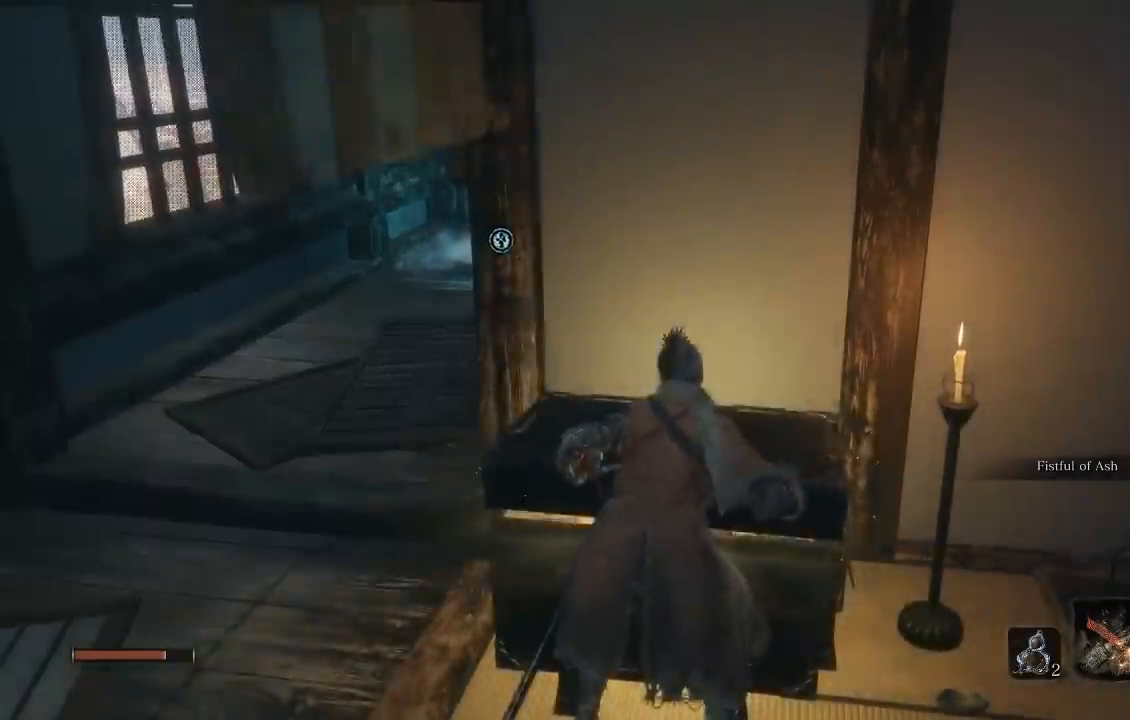
{"buttons": [], "left_stick": "center", "right_stick": "center", "events": []}
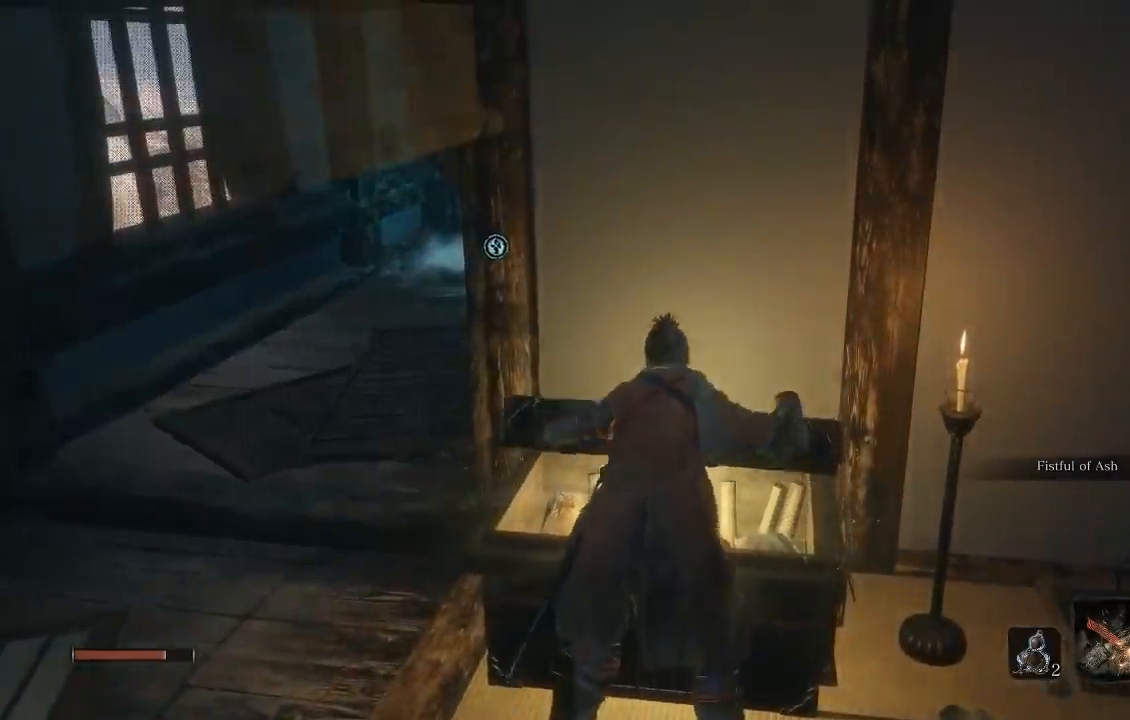
{"buttons": [], "left_stick": "center", "right_stick": "center", "events": []}
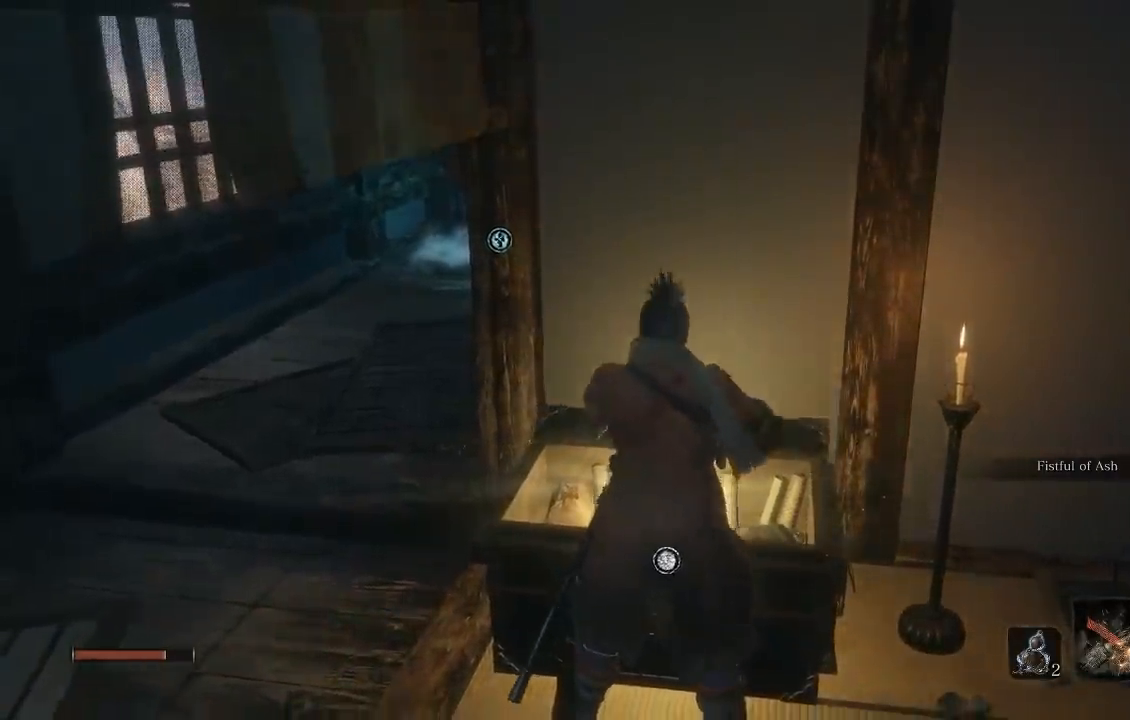
{"buttons": [], "left_stick": "up", "right_stick": "center", "events": [[233, "left_stick", "up"], [367, "X", "down"], [500, "X", "up"]]}
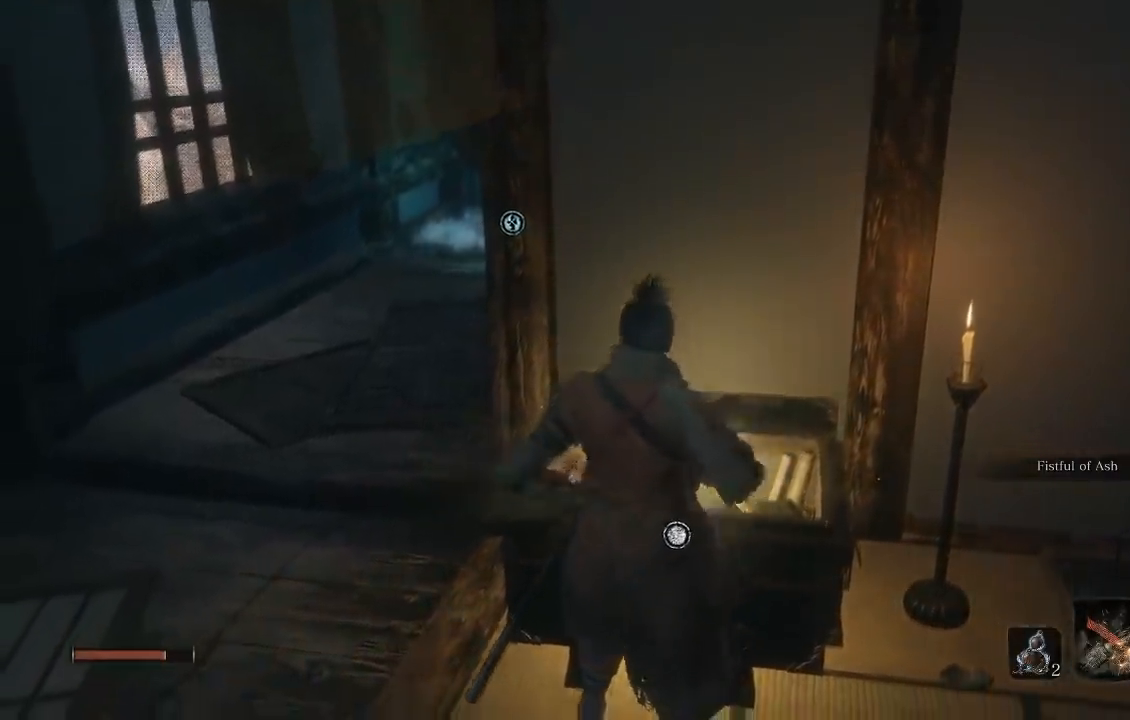
{"buttons": [], "left_stick": "up", "right_stick": "center", "events": [[83, "X", "down"], [200, "X", "up"], [283, "X", "down"], [383, "X", "up"]]}
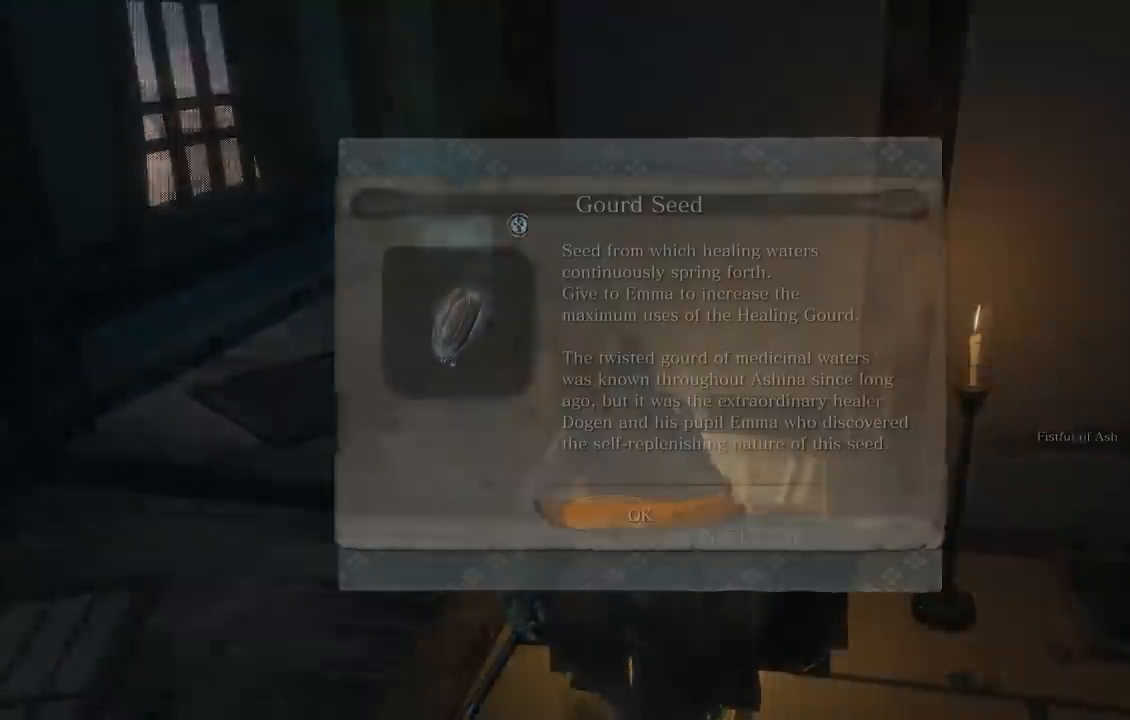
{"buttons": [], "left_stick": "up", "right_stick": "center", "events": [[333, "A", "down"], [450, "A", "up"]]}
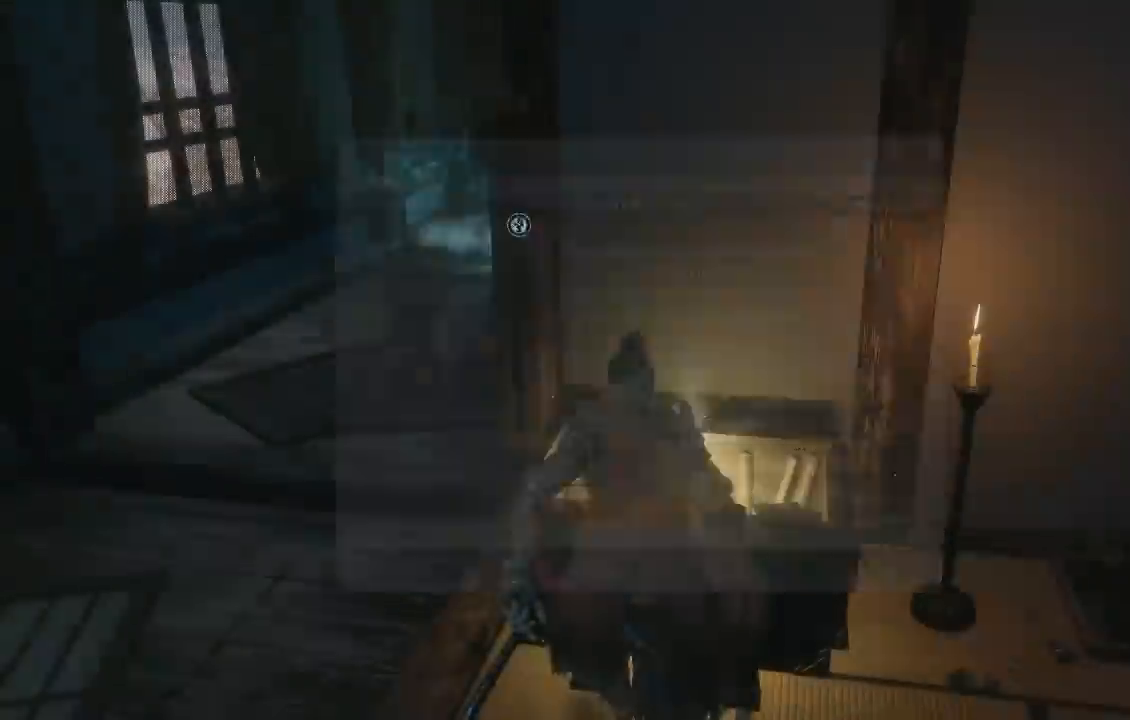
{"buttons": ["B"], "left_stick": "up", "right_stick": "center", "events": [[133, "left_stick", "up-left"], [150, "B", "down"], [383, "left_stick", "up"]]}
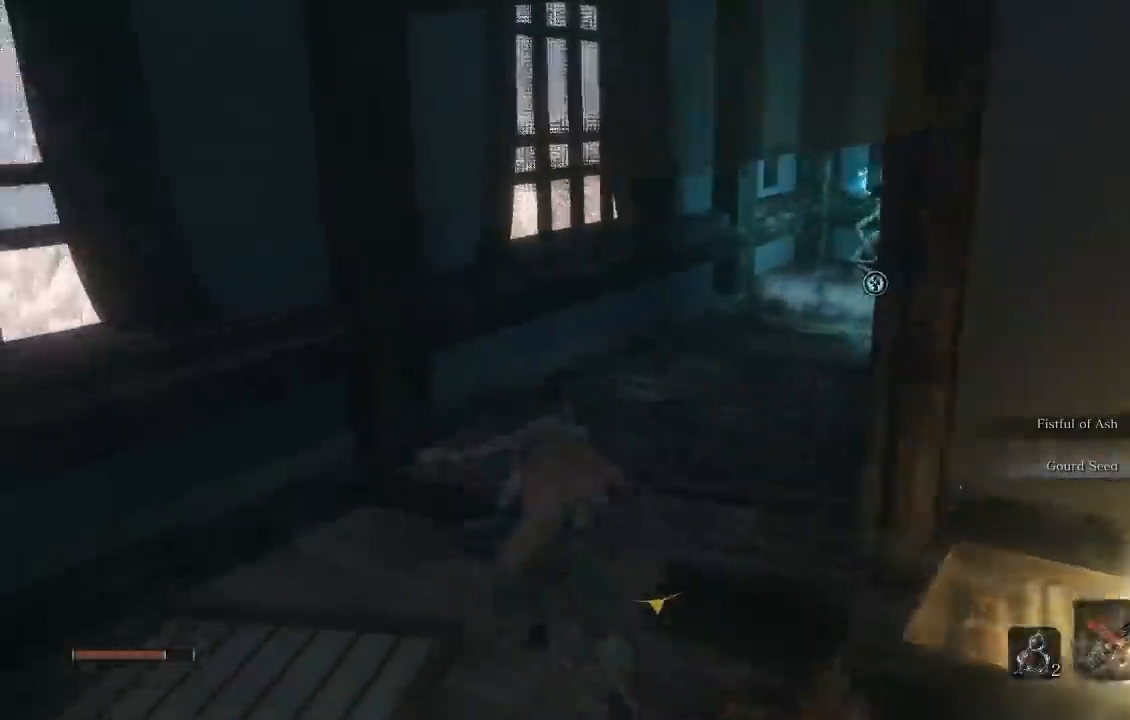
{"buttons": [], "left_stick": "up", "right_stick": "center", "events": [[67, "right_stick", "down-right"], [300, "right_stick", "center"], [400, "B", "up"]]}
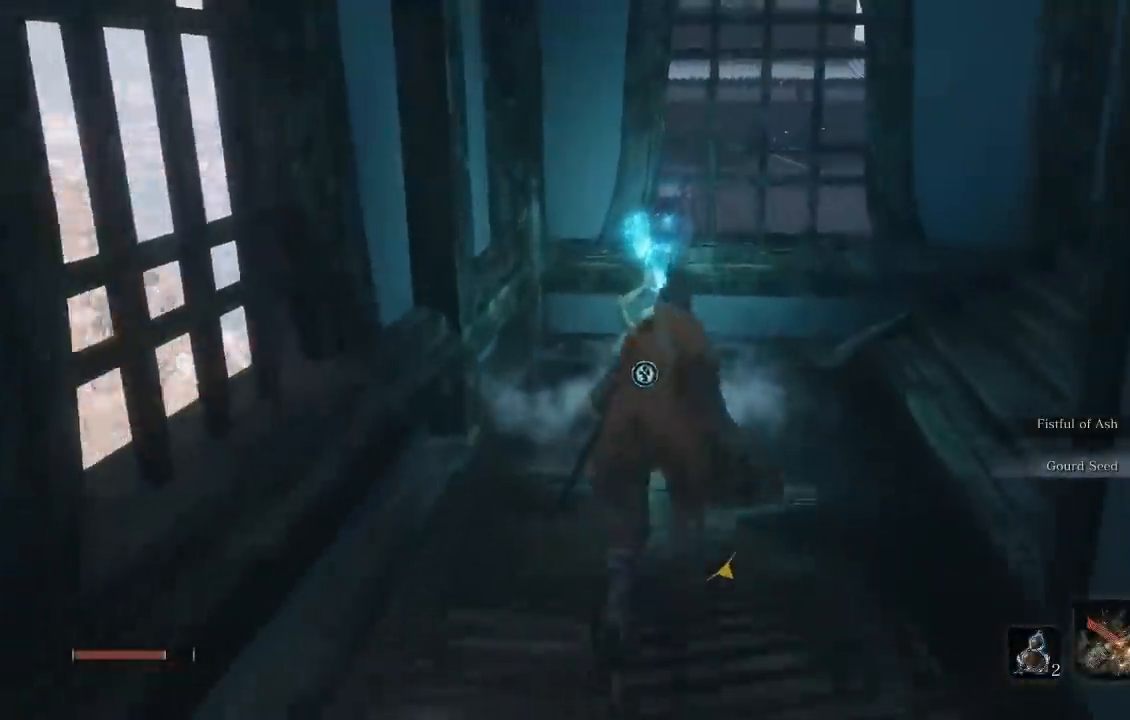
{"buttons": [], "left_stick": "center", "right_stick": "center", "events": [[333, "X", "down"], [333, "left_stick", "center"], [450, "X", "up"]]}